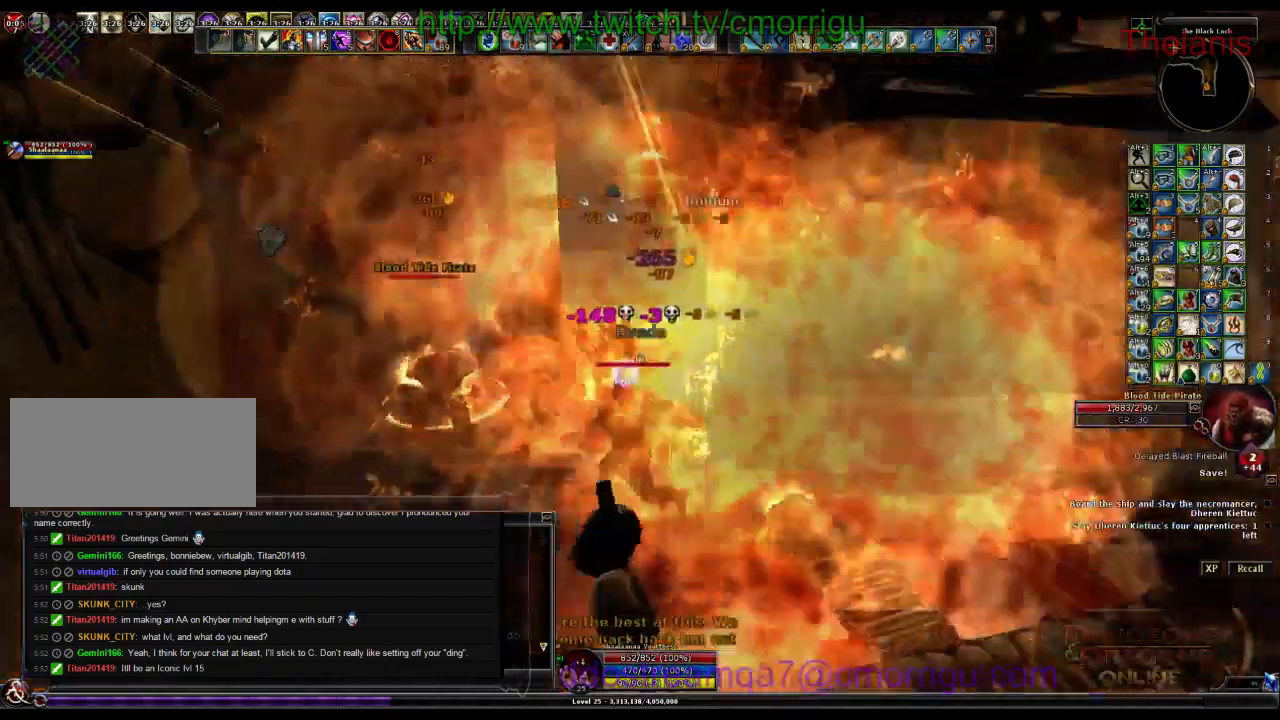
Gameplay with keyboard; each line is a JSON object with the keys held at the frame after it. "events" lists presses ("down") and releases ("up") of ".", "/", "0", "1", "2", "3", "4", "5", "6", "7", "8", "9", "a", "b", "backslash", "backspace", "c", "caps_lock", "comma", "ctrl_l", "ctrl_r", "d", "e", "equals", "escape", "f", "f1", "f10", "f11", "f12", "f2", "f3", "f4", "f5", "f6", "f7", "f8", "f9", "g", "h", "i", "j", "k", "l", "lbracket", "m", "minus", "n", "o", "p", "q", "quote", "r", "rbracket", "return", "s", "semicolon", "shift_l", "shift_r", "space", "t", "tab", "tilde", "u", "v", "w", "x", "y" and "z" between this image and that frame as [ms after this image, input, new state], when the widget could be followed in between. No other keys are recorded. Mouse input is not recorded.
{"keys": ["w"], "events": [[200, "1", "up"], [433, "w", "down"]]}
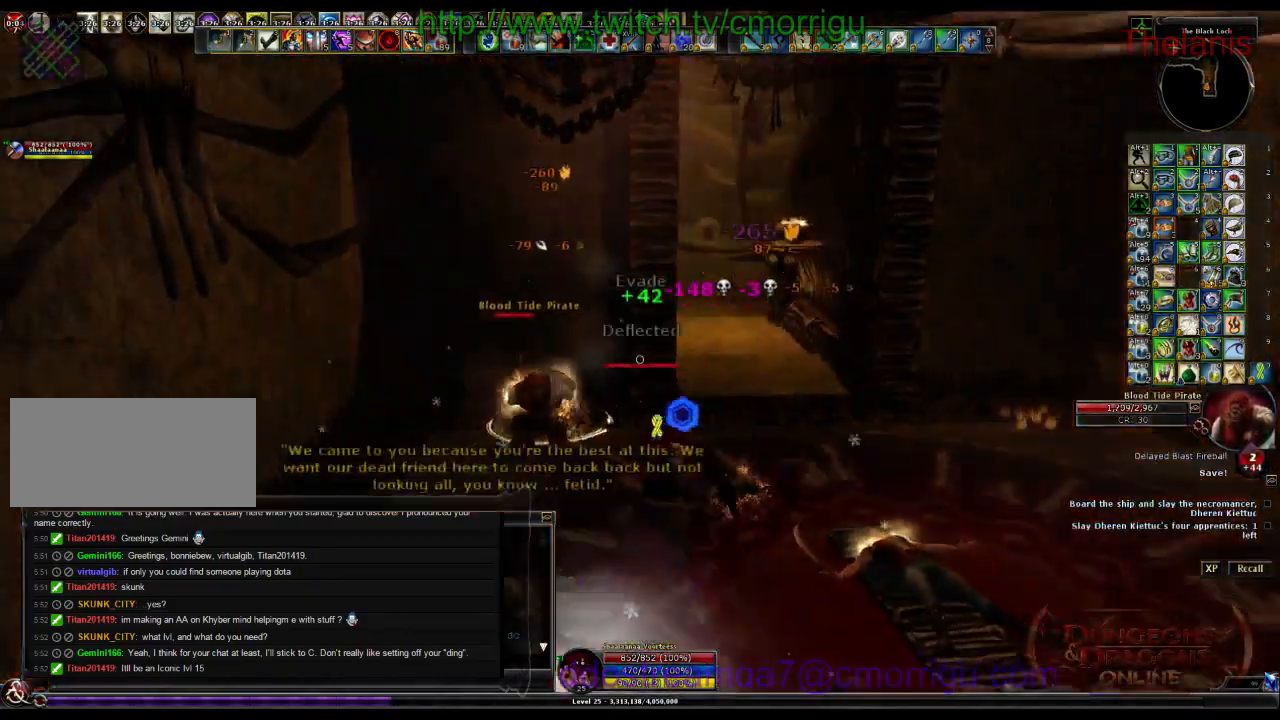
{"keys": [], "events": [[200, "w", "up"], [267, "2", "down"], [433, "2", "up"]]}
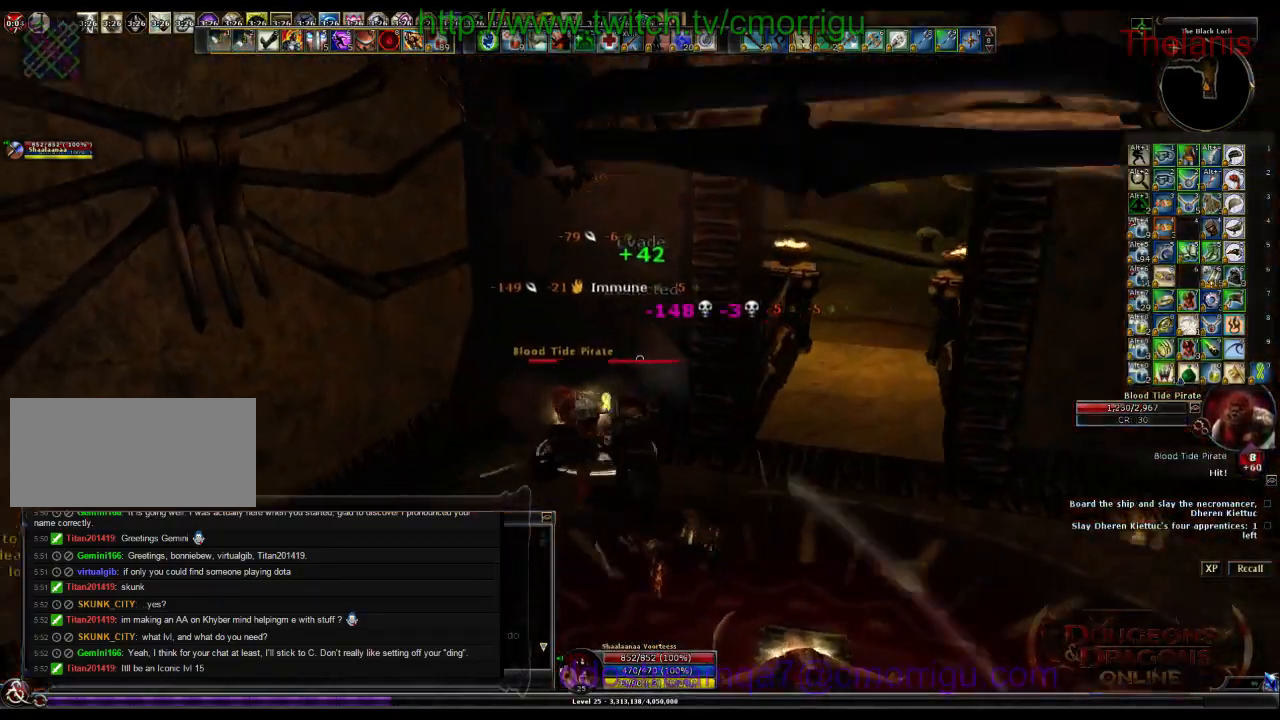
{"keys": [], "events": [[100, "d", "down"], [233, "d", "up"]]}
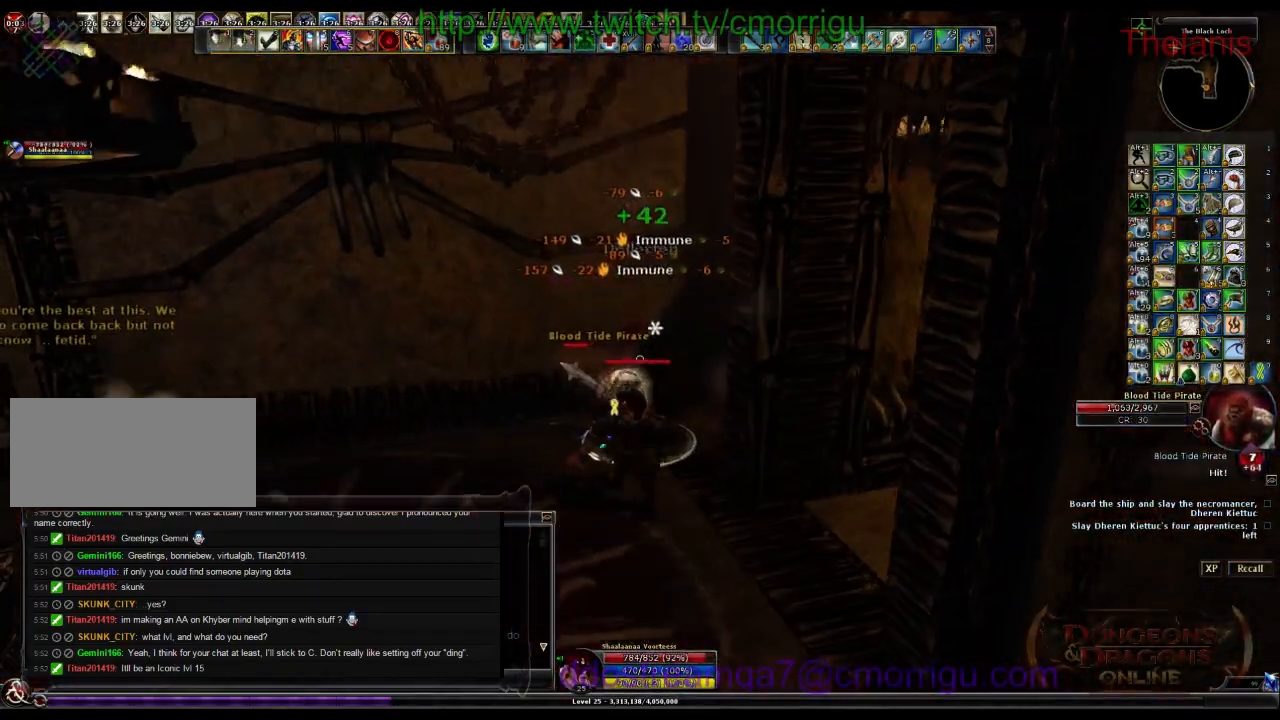
{"keys": [], "events": []}
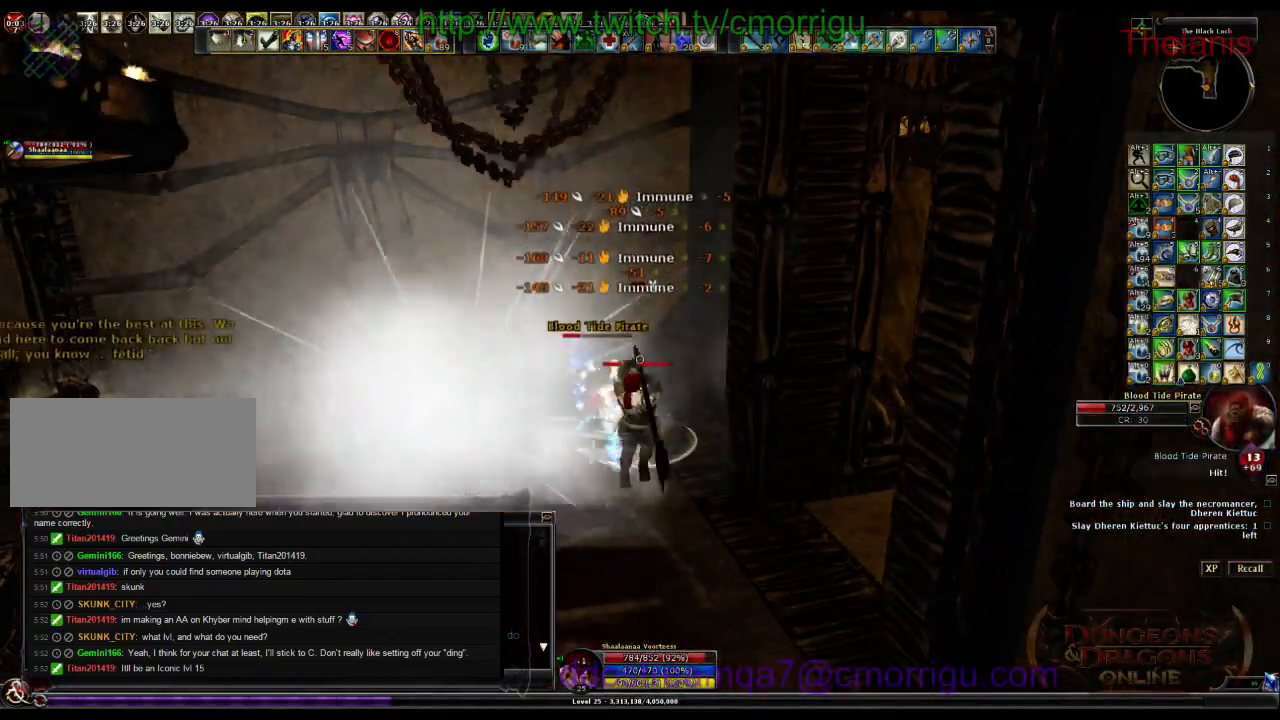
{"keys": ["1"], "events": [[400, "1", "down"]]}
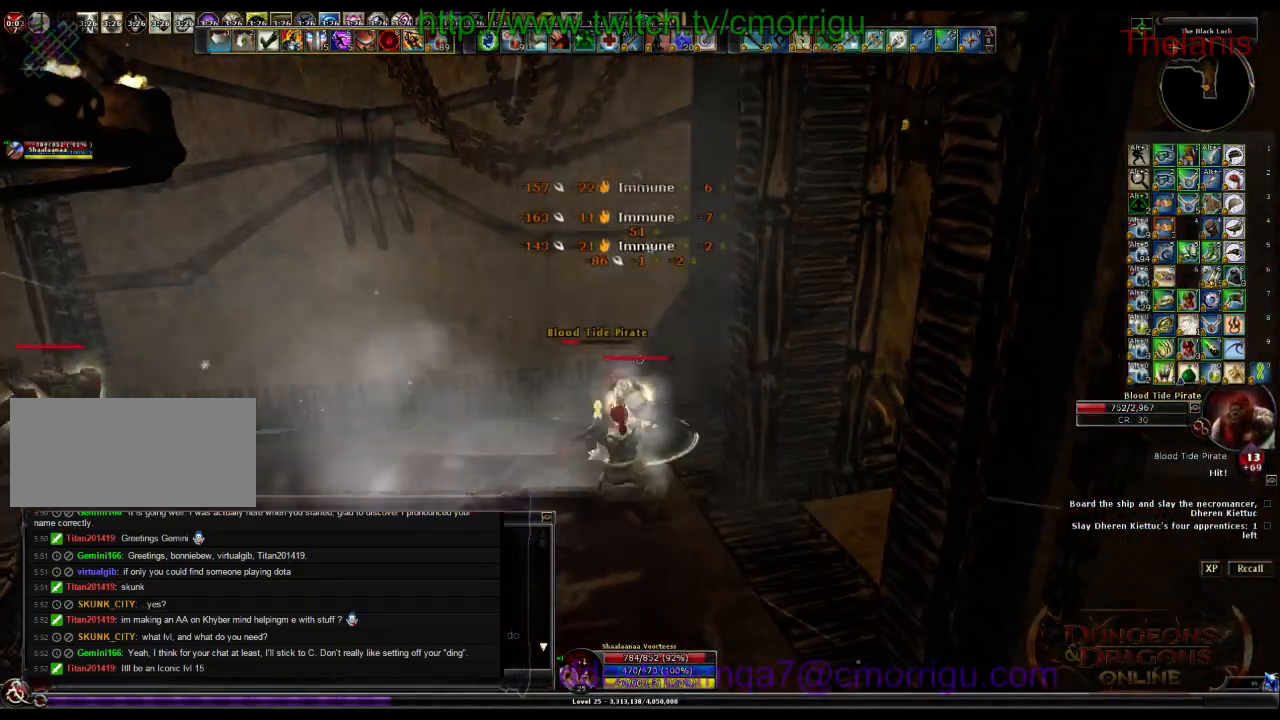
{"keys": [], "events": [[100, "1", "up"]]}
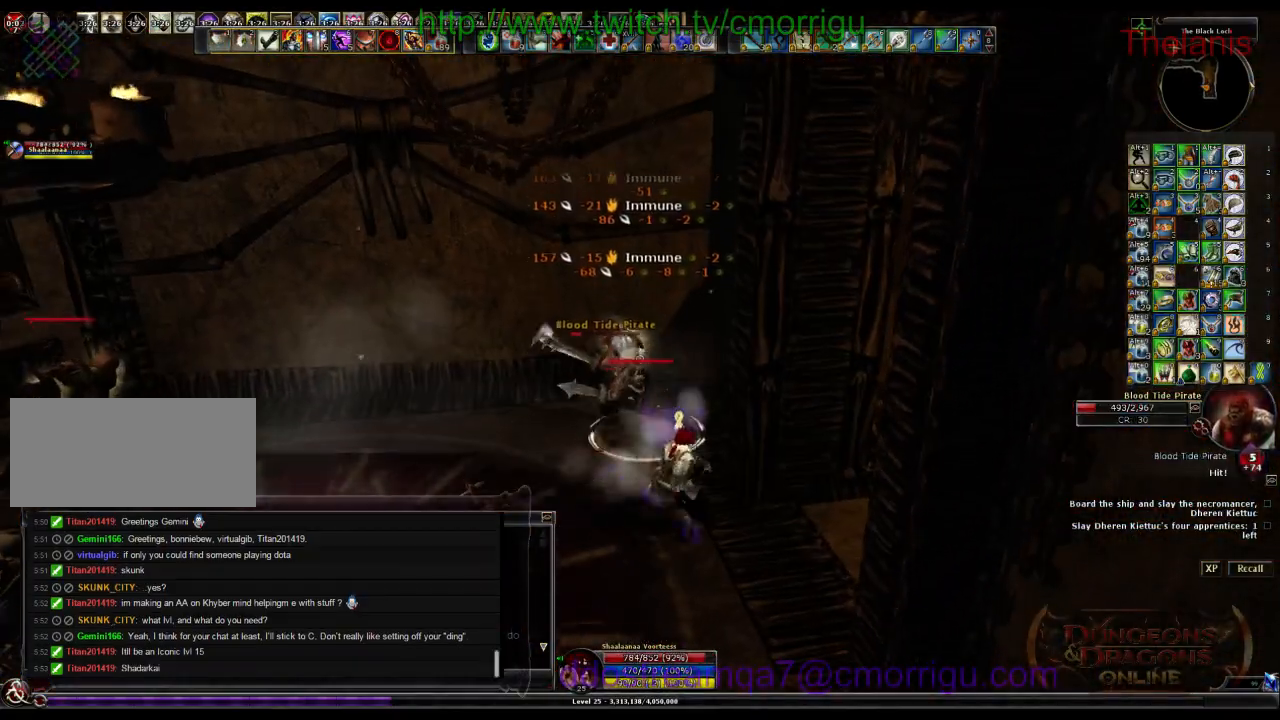
{"keys": [], "events": [[33, "2", "down"], [167, "2", "up"]]}
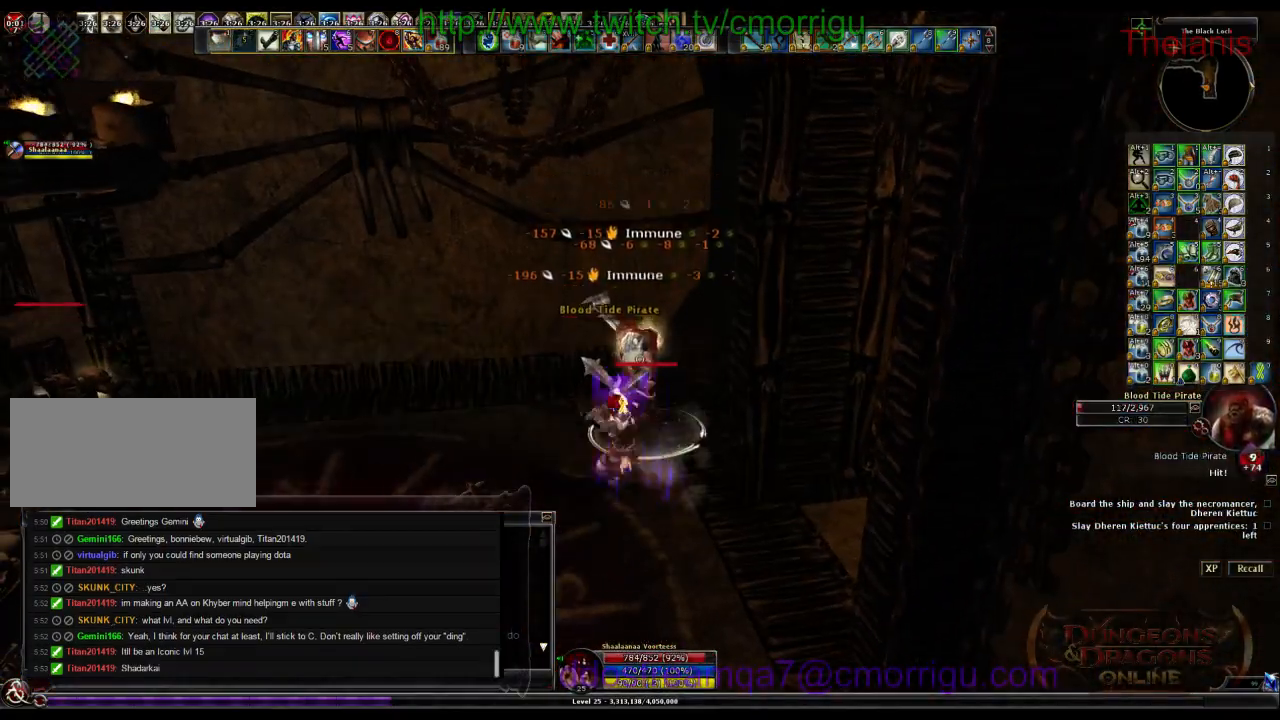
{"keys": [], "events": []}
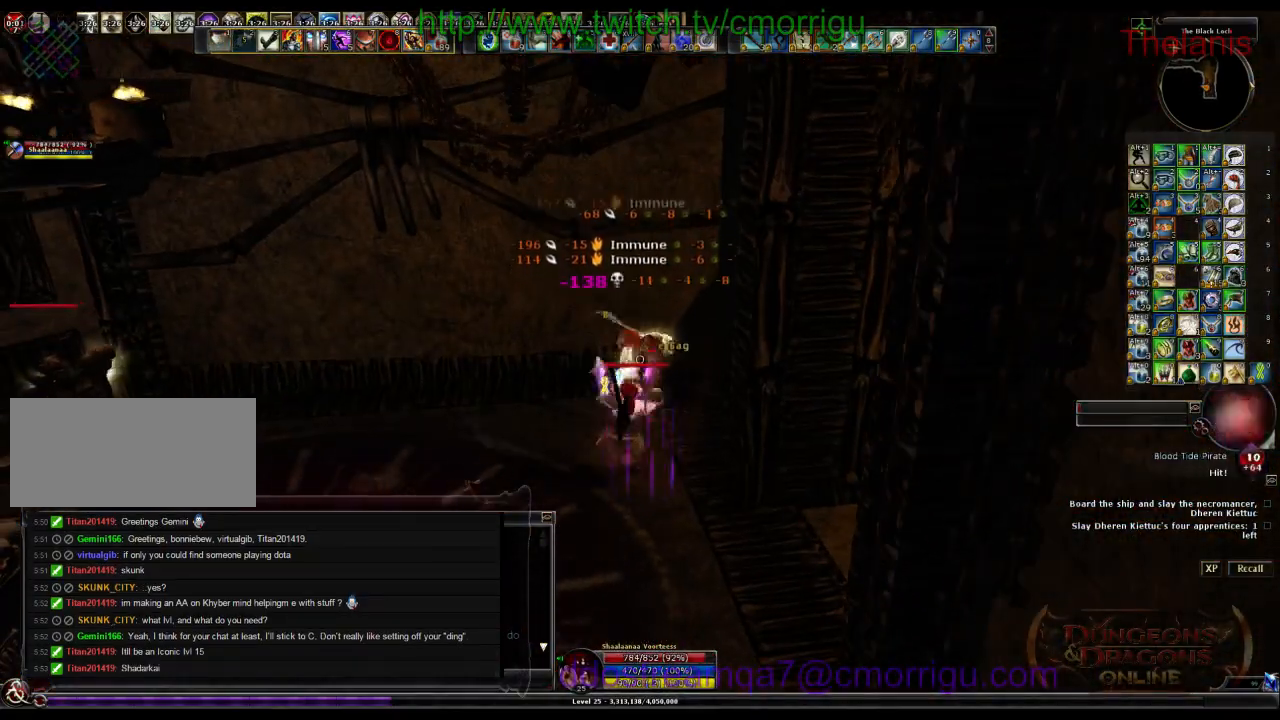
{"keys": ["a"], "events": [[267, "a", "down"]]}
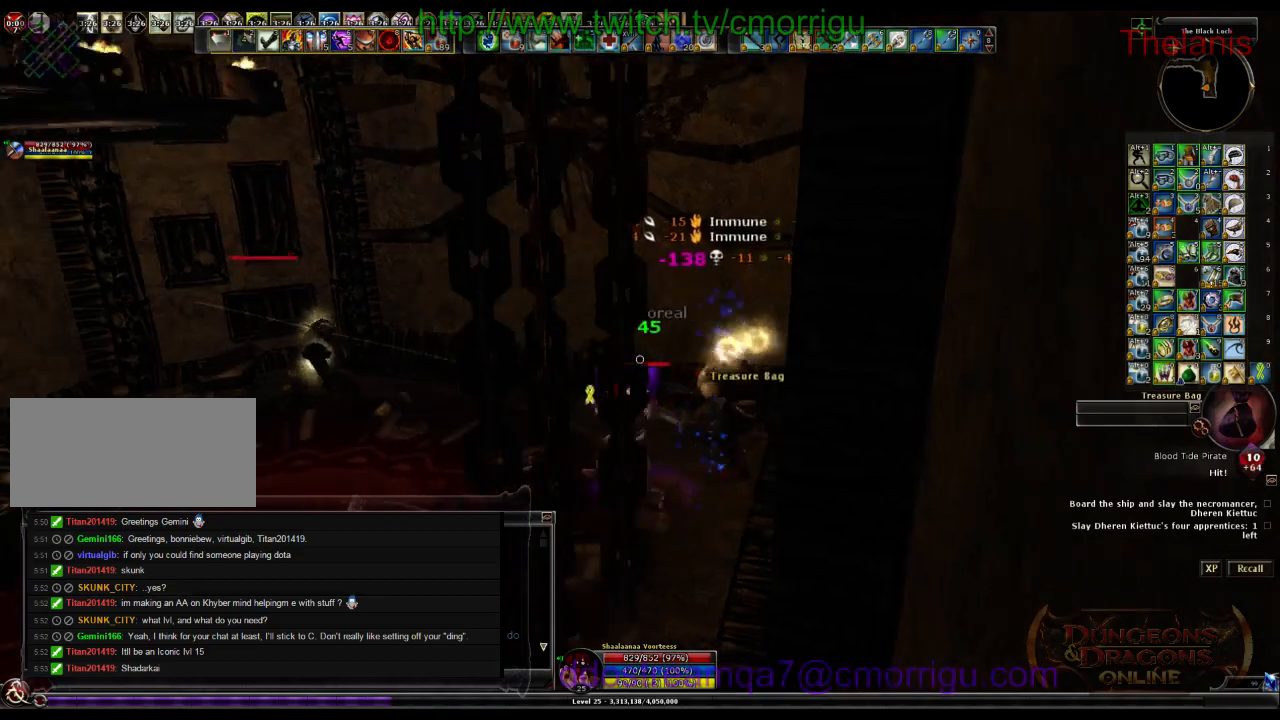
{"keys": ["w"], "events": [[100, "a", "up"], [500, "w", "down"]]}
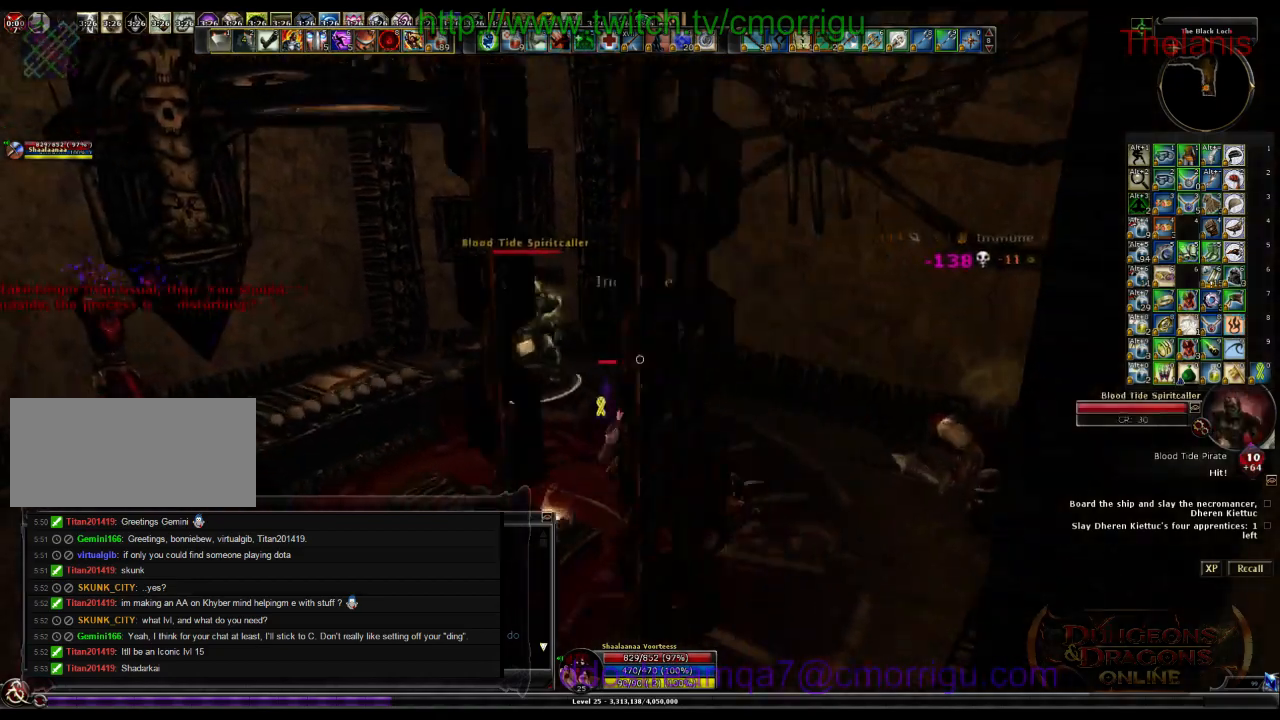
{"keys": [], "events": [[400, "w", "up"]]}
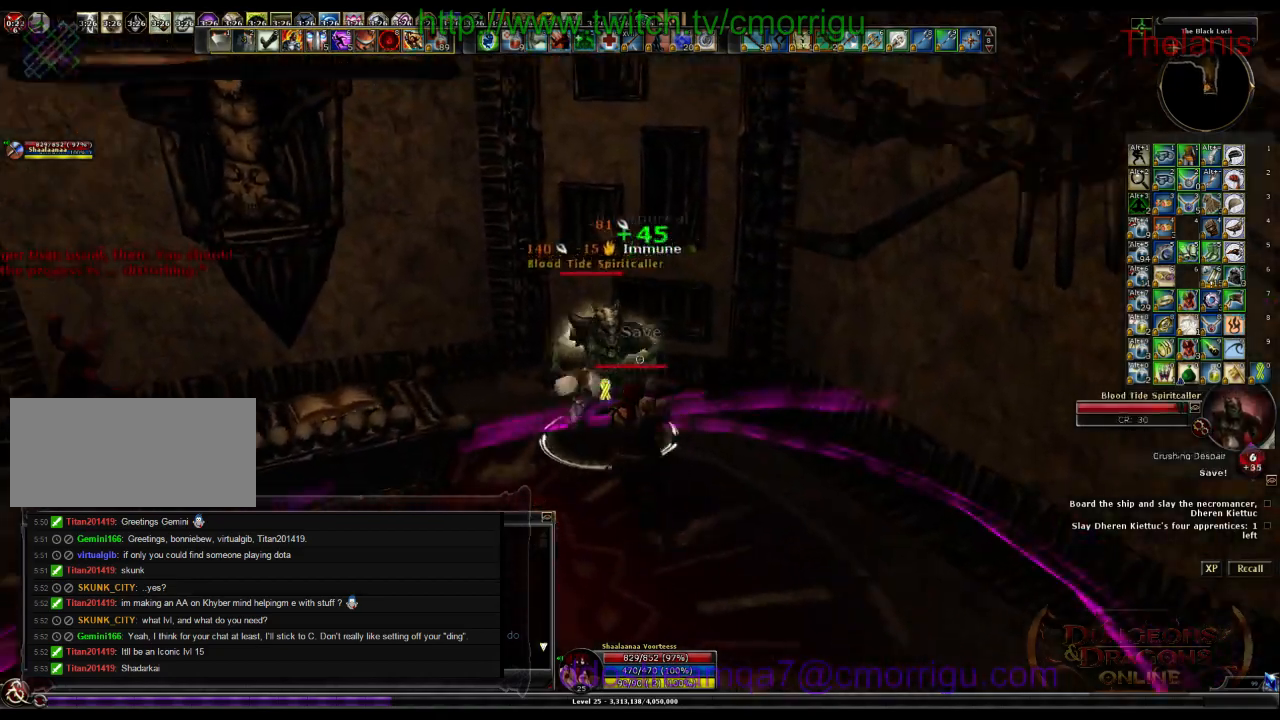
{"keys": [], "events": []}
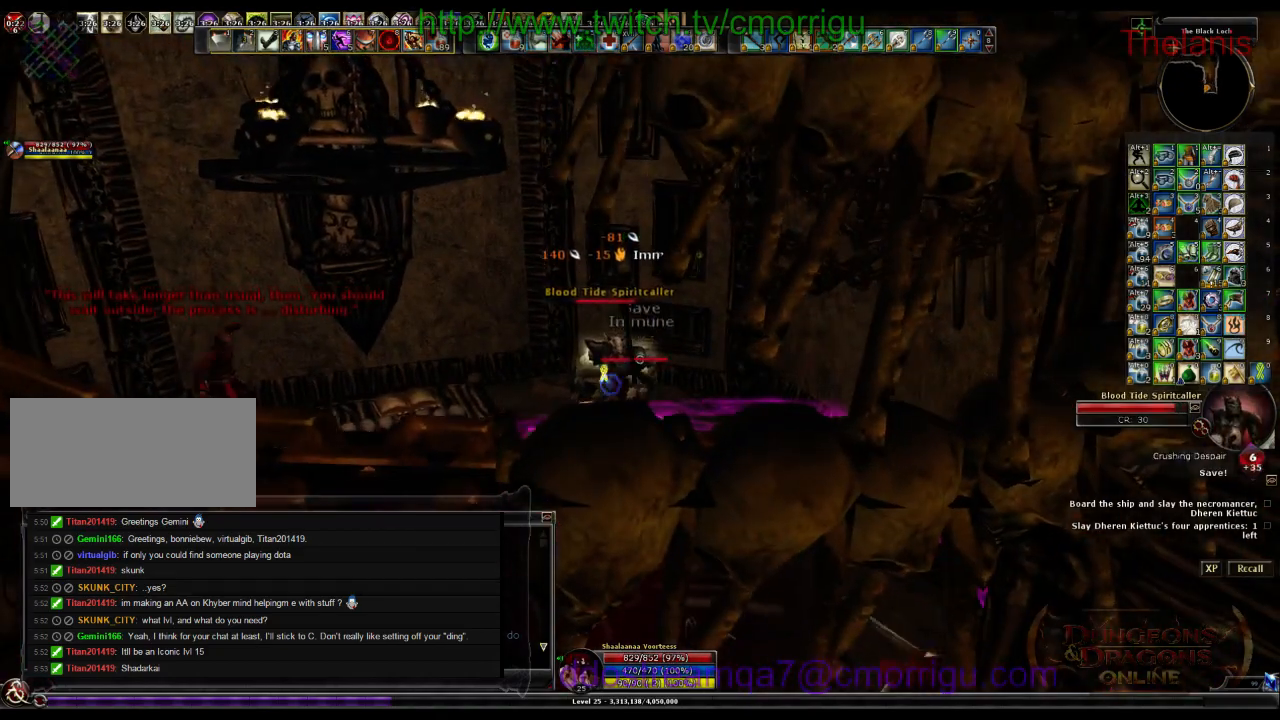
{"keys": ["a"], "events": [[433, "a", "down"]]}
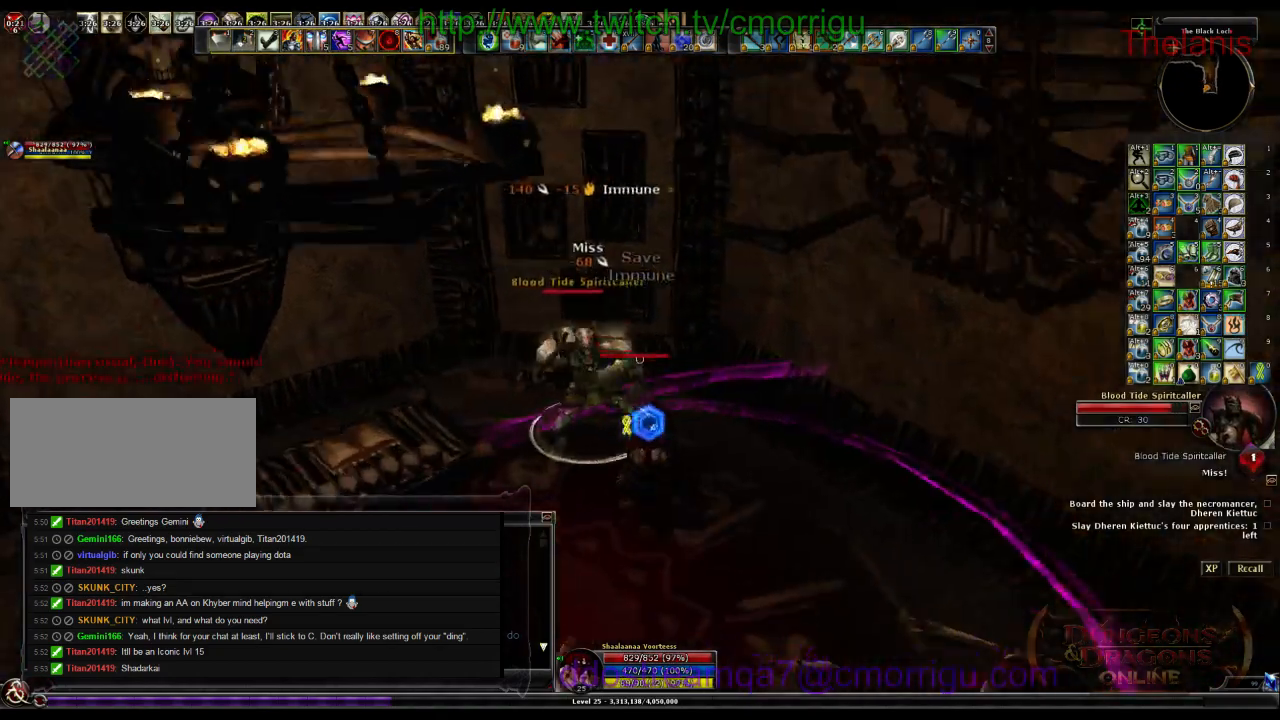
{"keys": [], "events": [[100, "a", "up"], [200, "1", "down"], [400, "1", "up"]]}
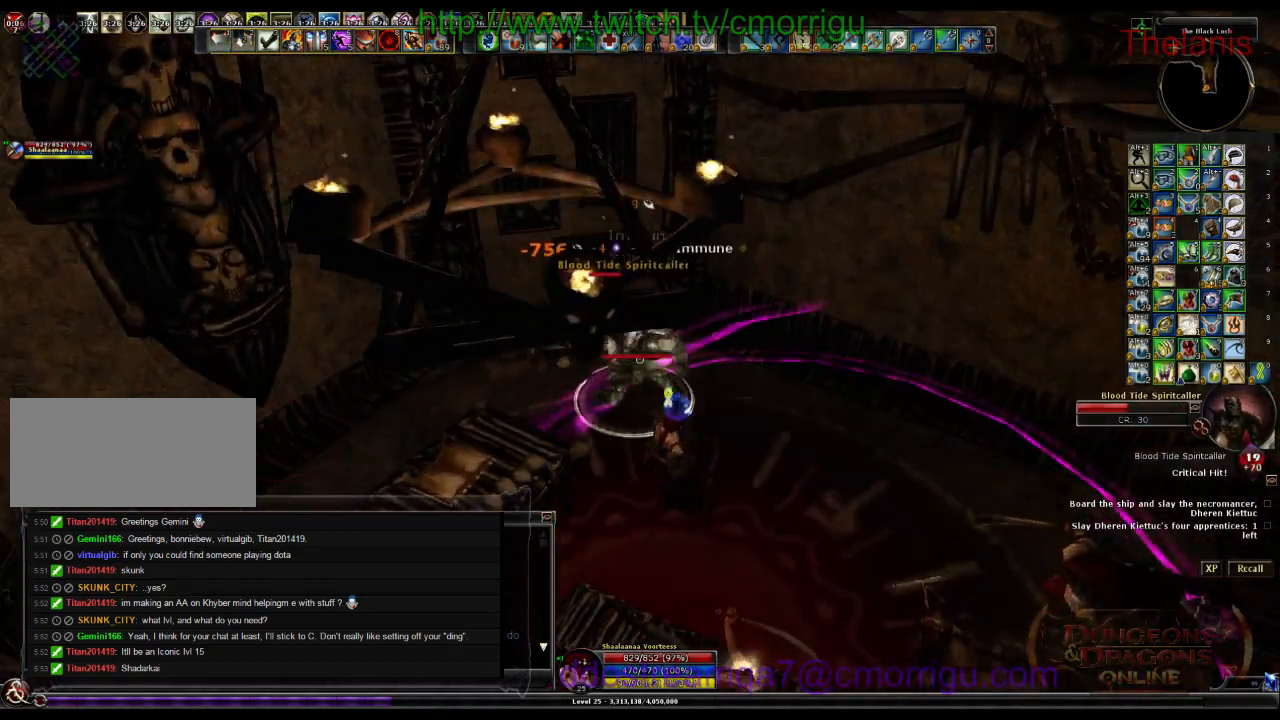
{"keys": ["2"], "events": [[400, "2", "down"]]}
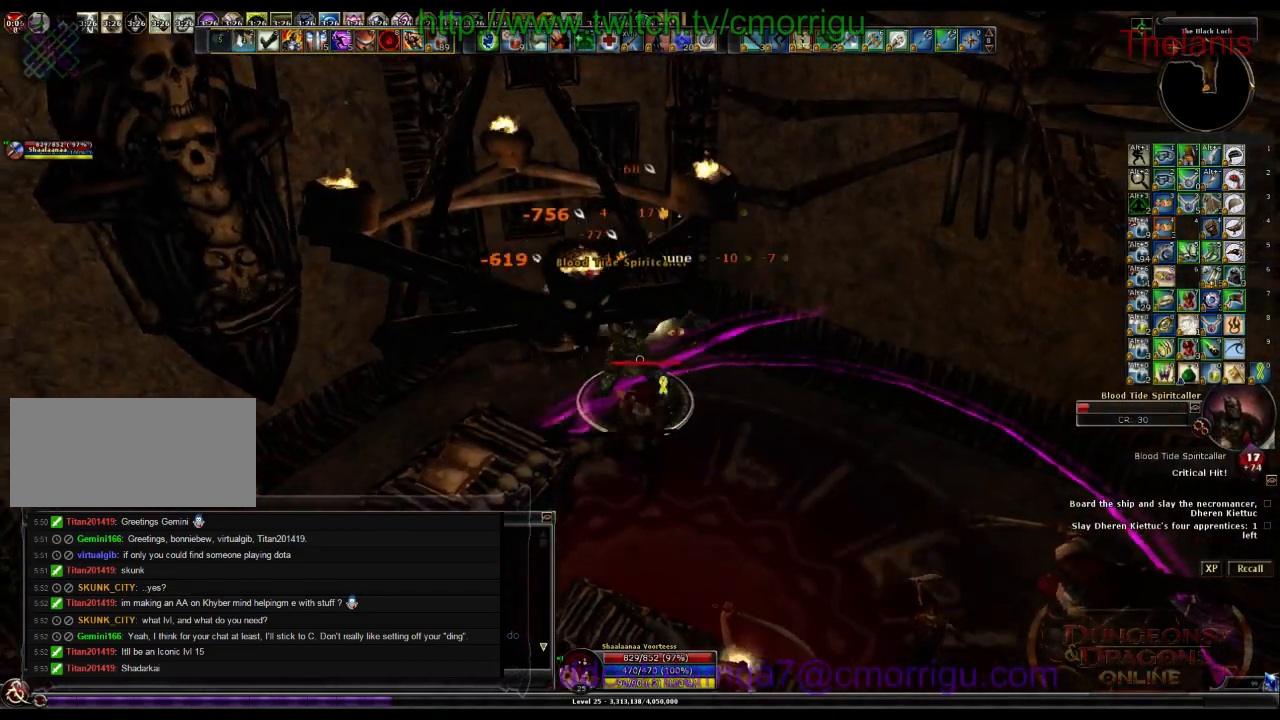
{"keys": [], "events": [[67, "2", "up"]]}
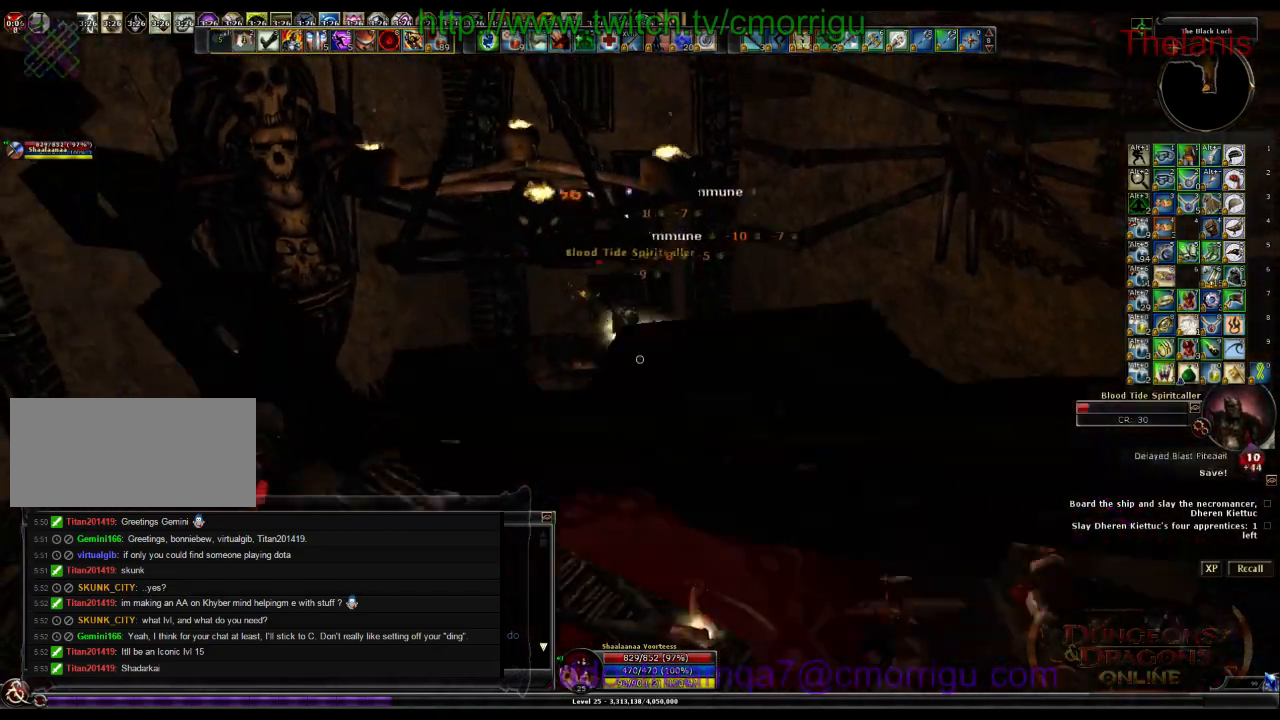
{"keys": ["d"], "events": [[467, "d", "down"]]}
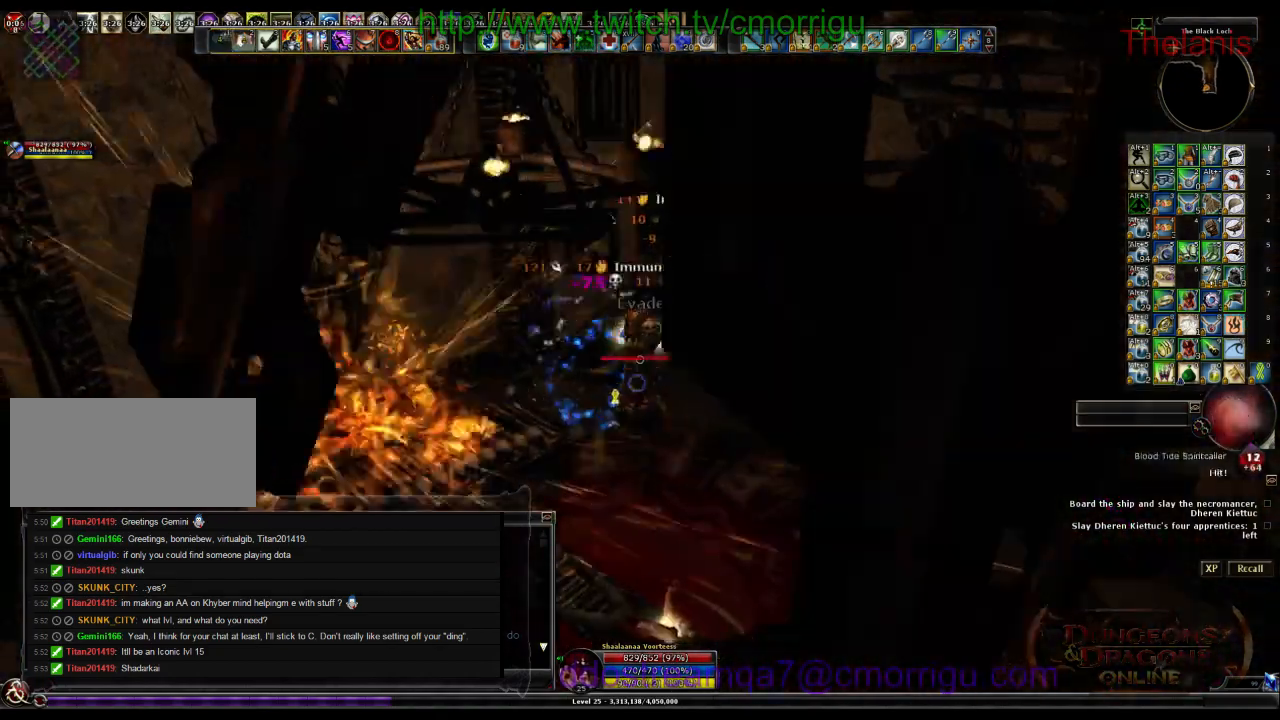
{"keys": ["a"], "events": [[133, "d", "up"], [367, "a", "down"]]}
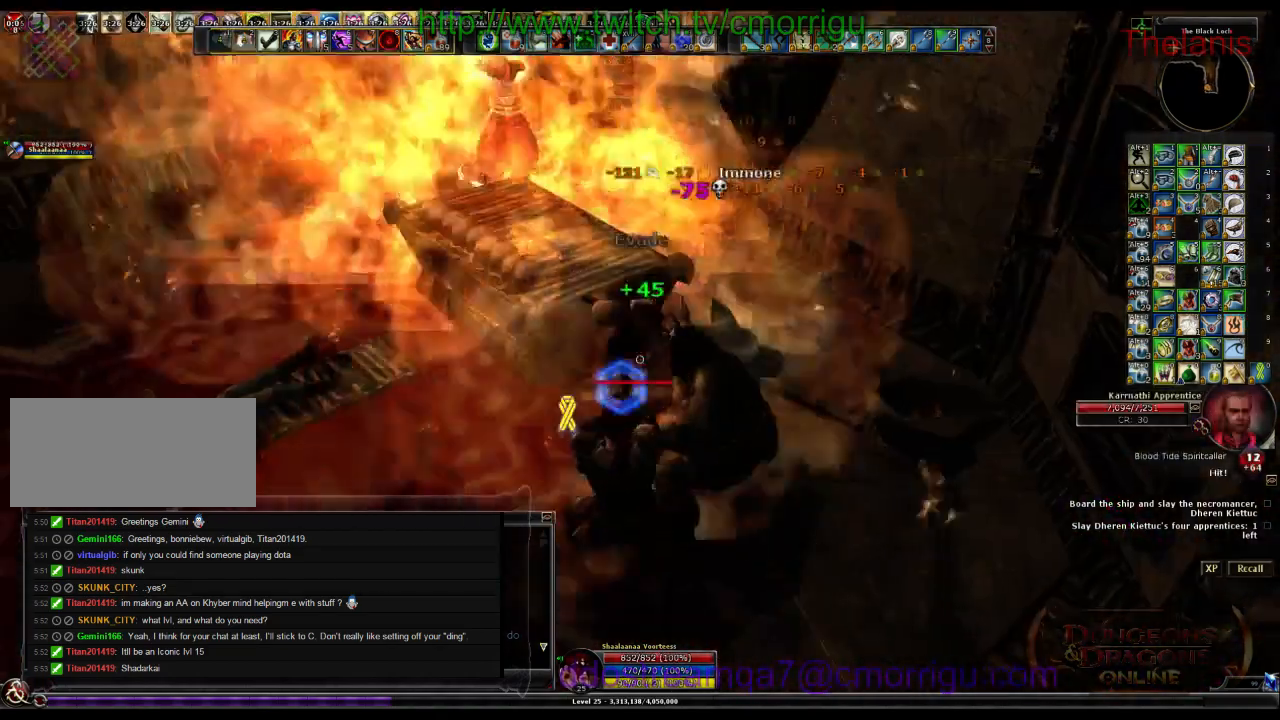
{"keys": ["a", "w"], "events": [[100, "w", "down"]]}
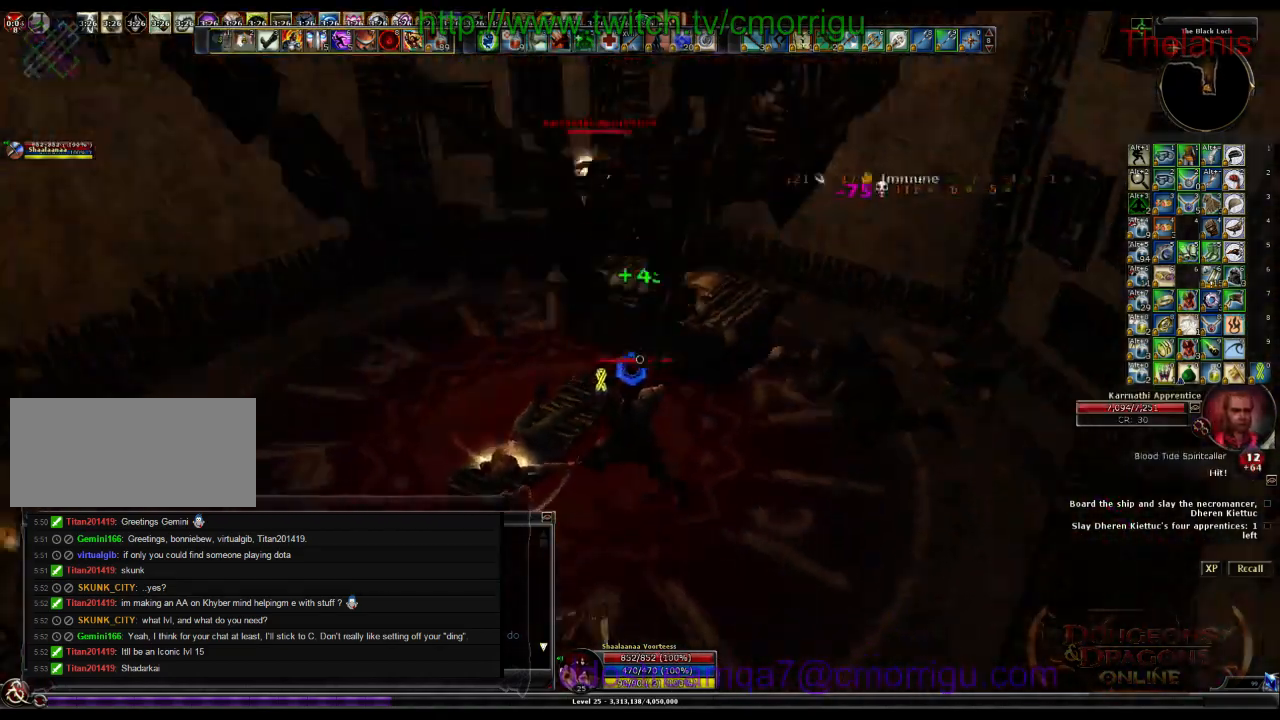
{"keys": ["a", "w"], "events": []}
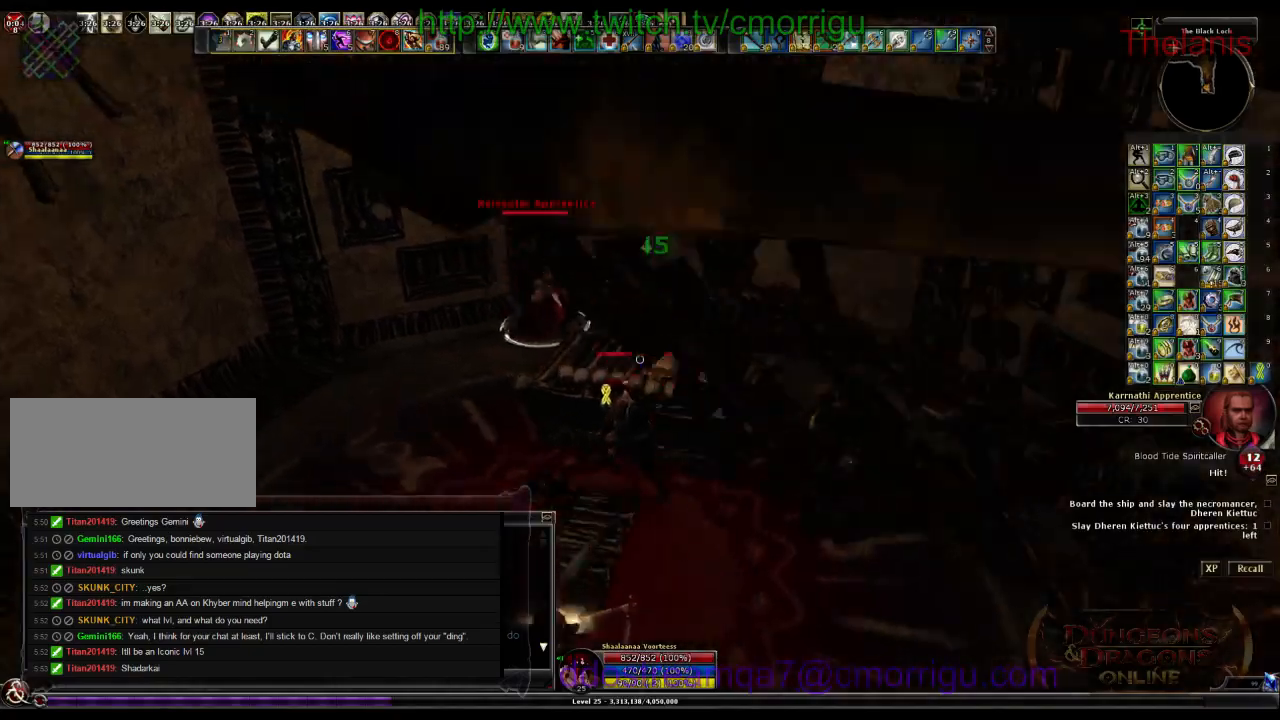
{"keys": [], "events": [[267, "a", "up"], [267, "w", "up"]]}
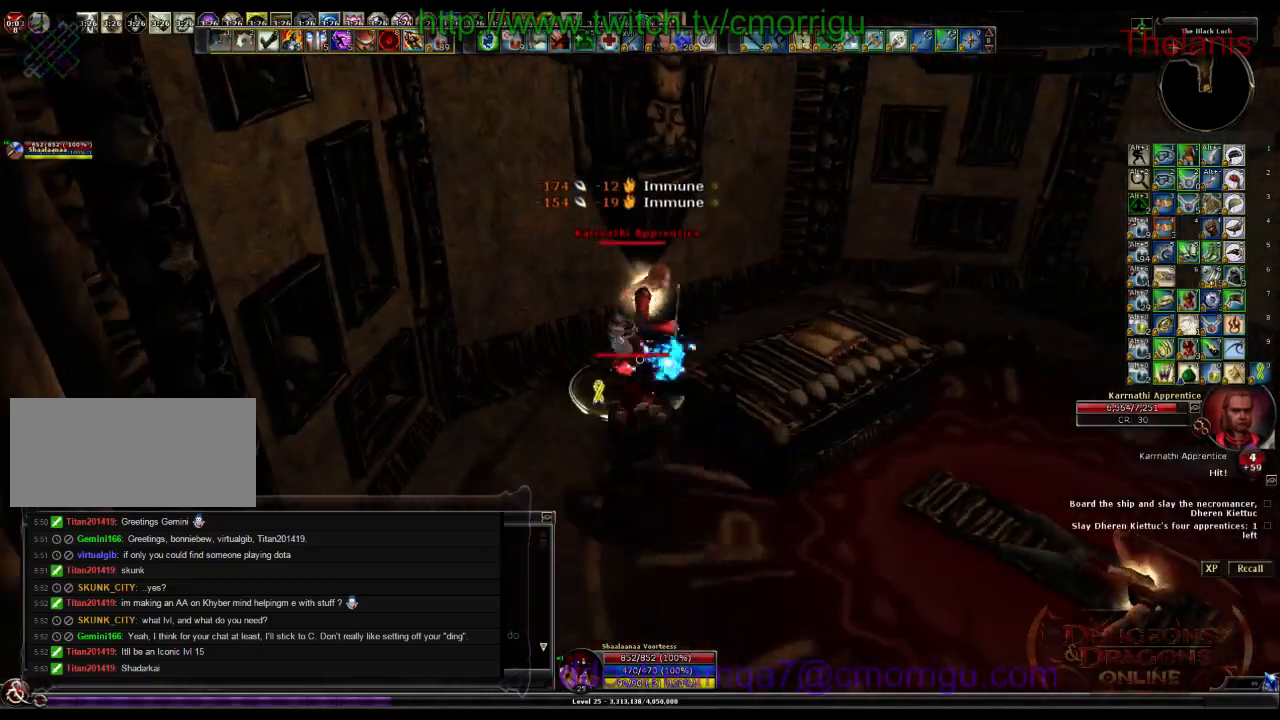
{"keys": ["7"], "events": [[133, "w", "down"], [267, "w", "up"], [433, "7", "down"]]}
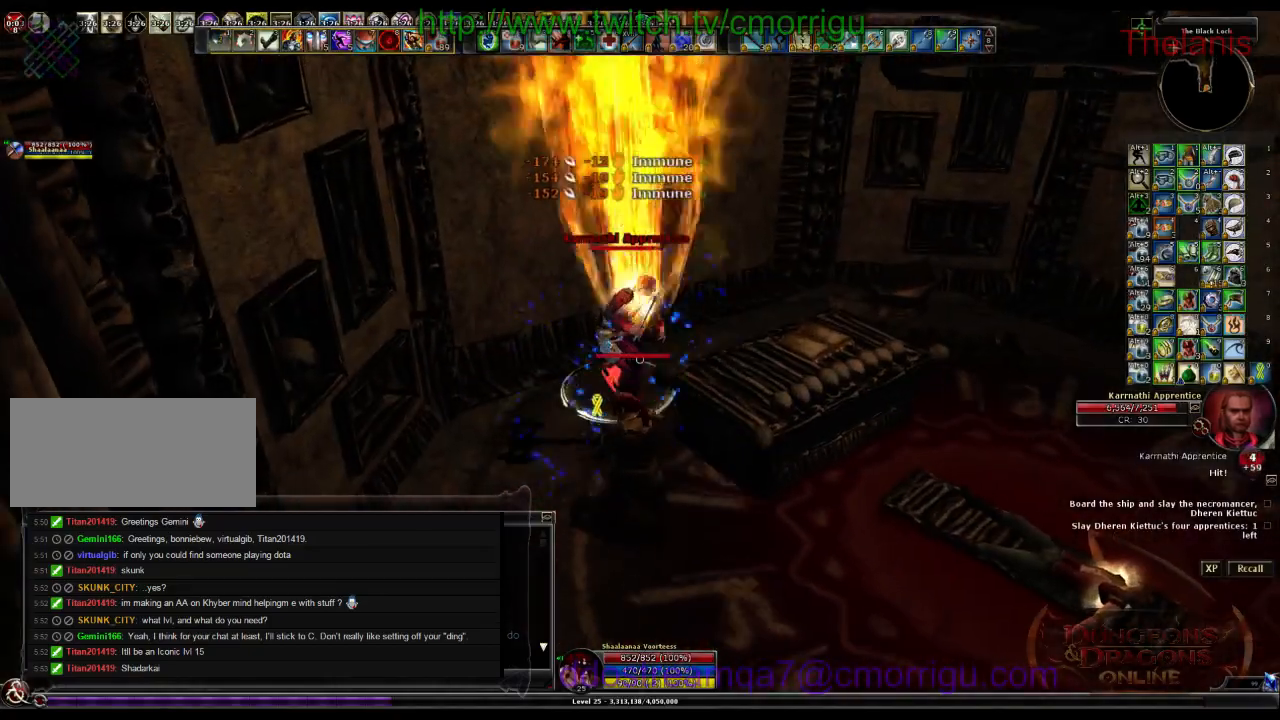
{"keys": [], "events": [[100, "7", "up"]]}
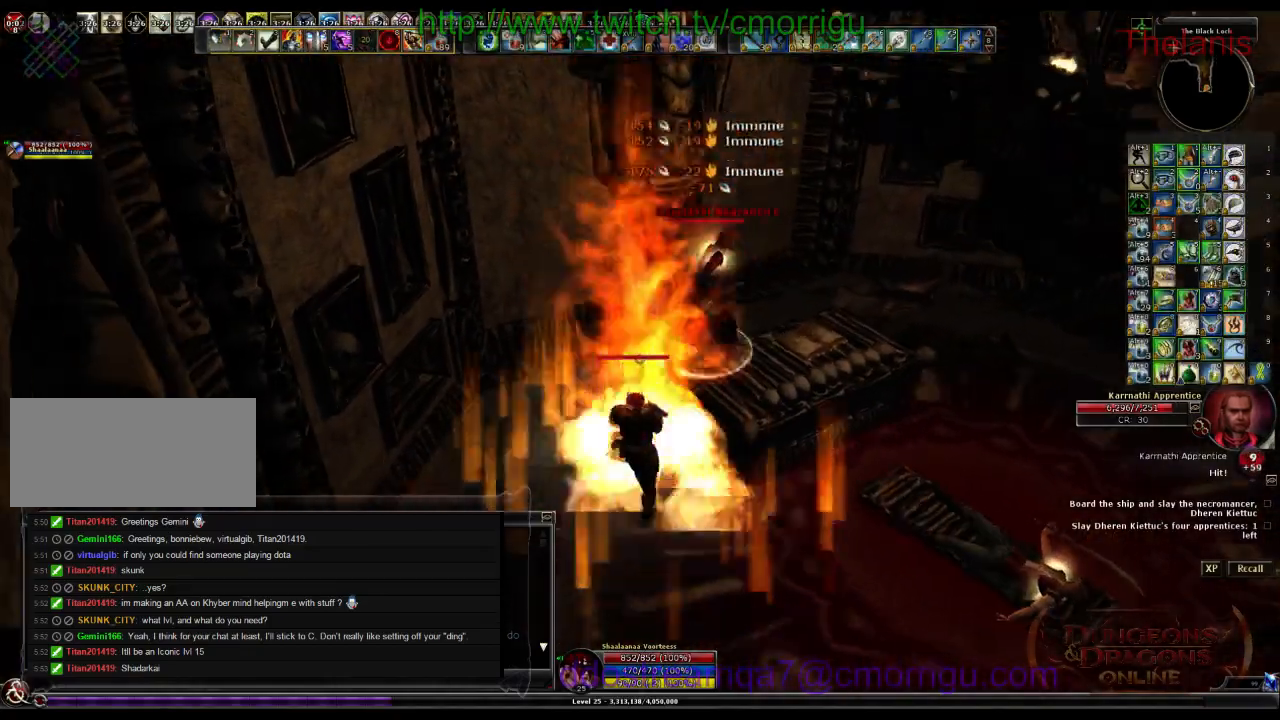
{"keys": [], "events": []}
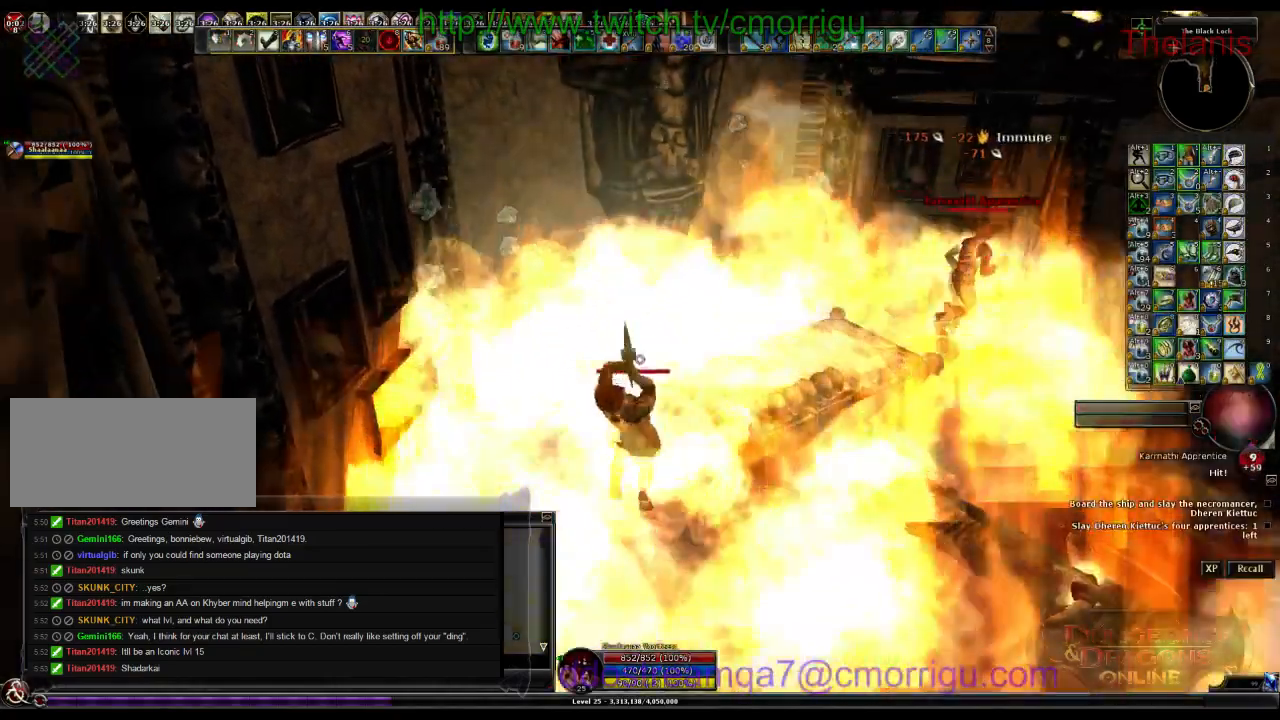
{"keys": ["d", "w"]}
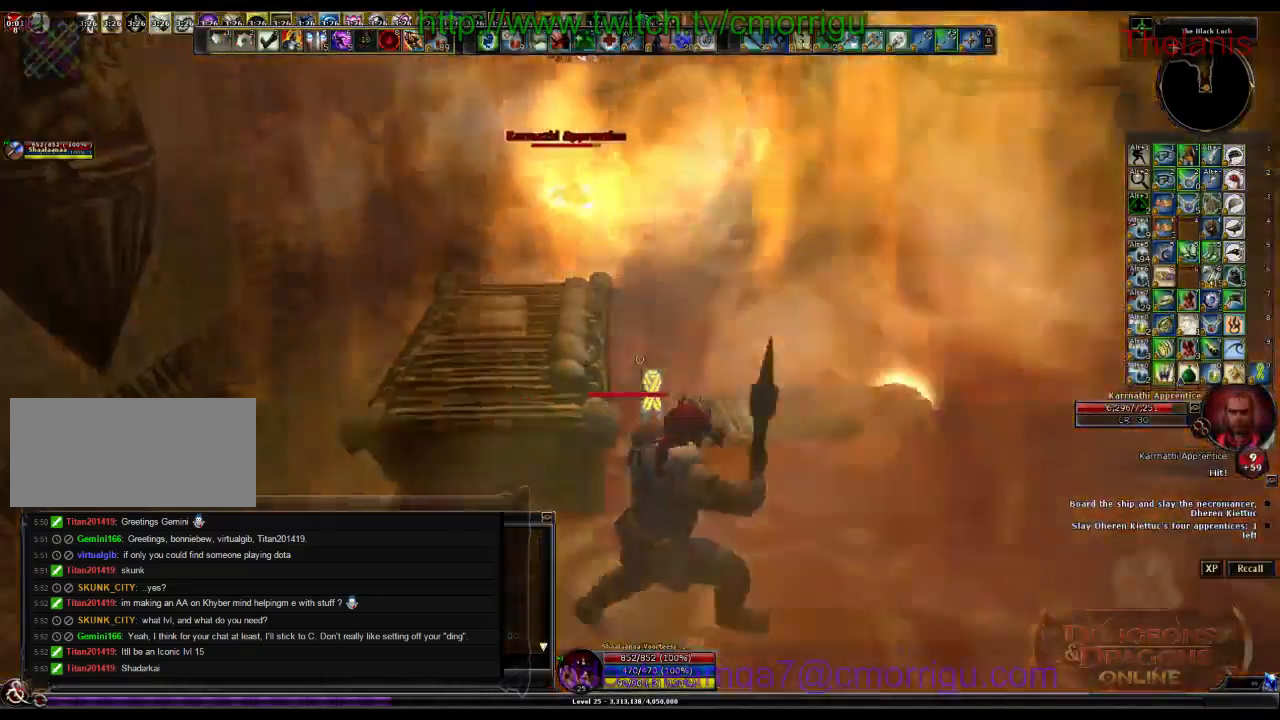
{"keys": ["w"], "events": [[100, "d", "up"]]}
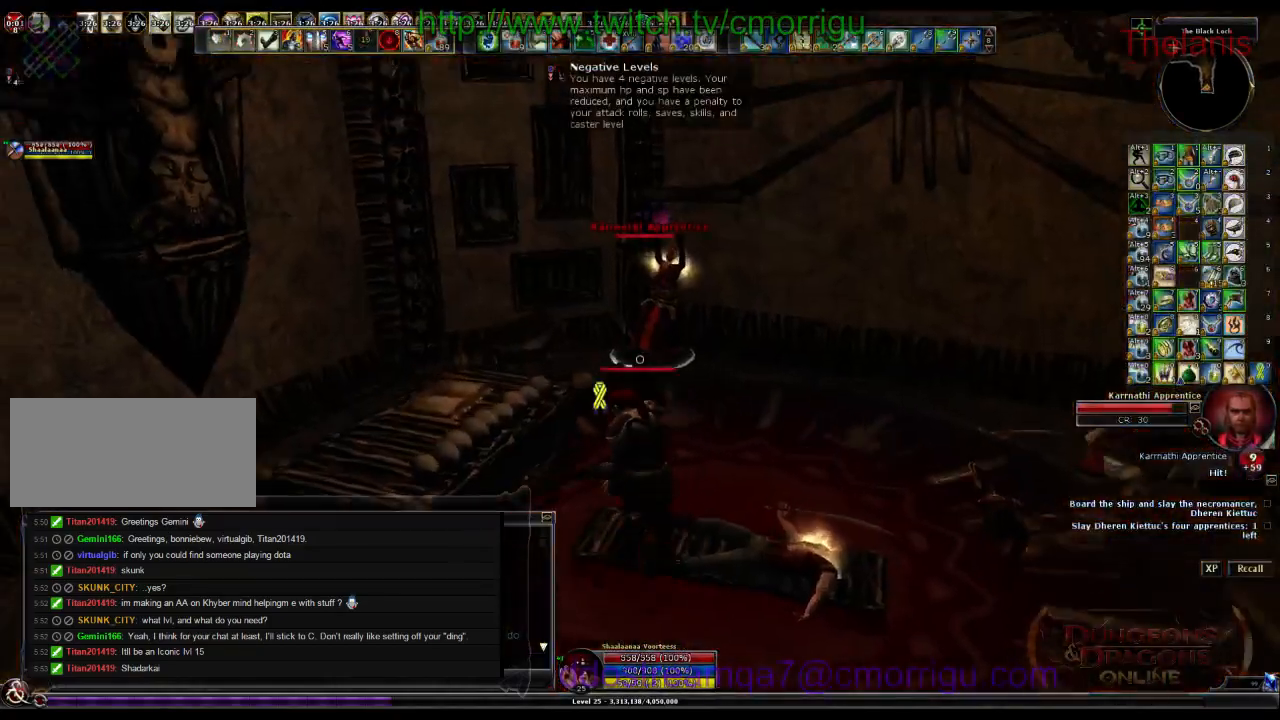
{"keys": ["1"], "events": [[233, "d", "down"], [367, "1", "down"], [400, "d", "up"], [400, "w", "up"]]}
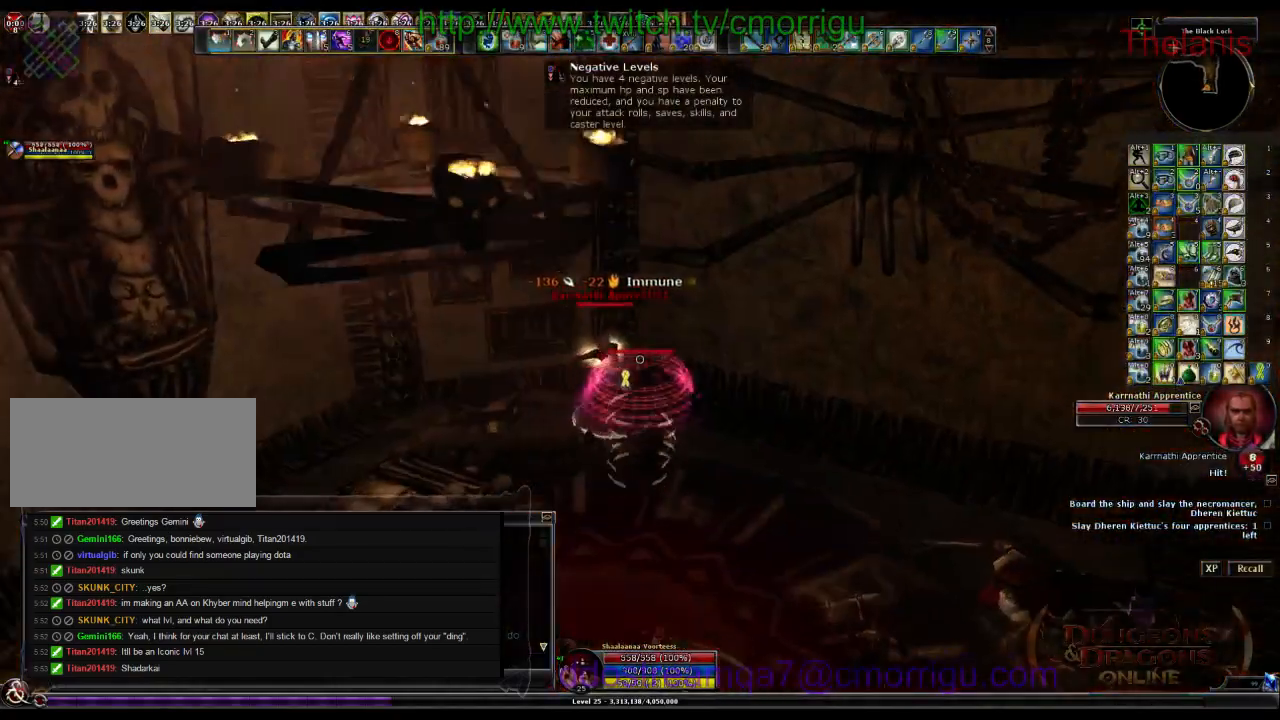
{"keys": ["2"], "events": [[67, "1", "up"], [433, "2", "down"]]}
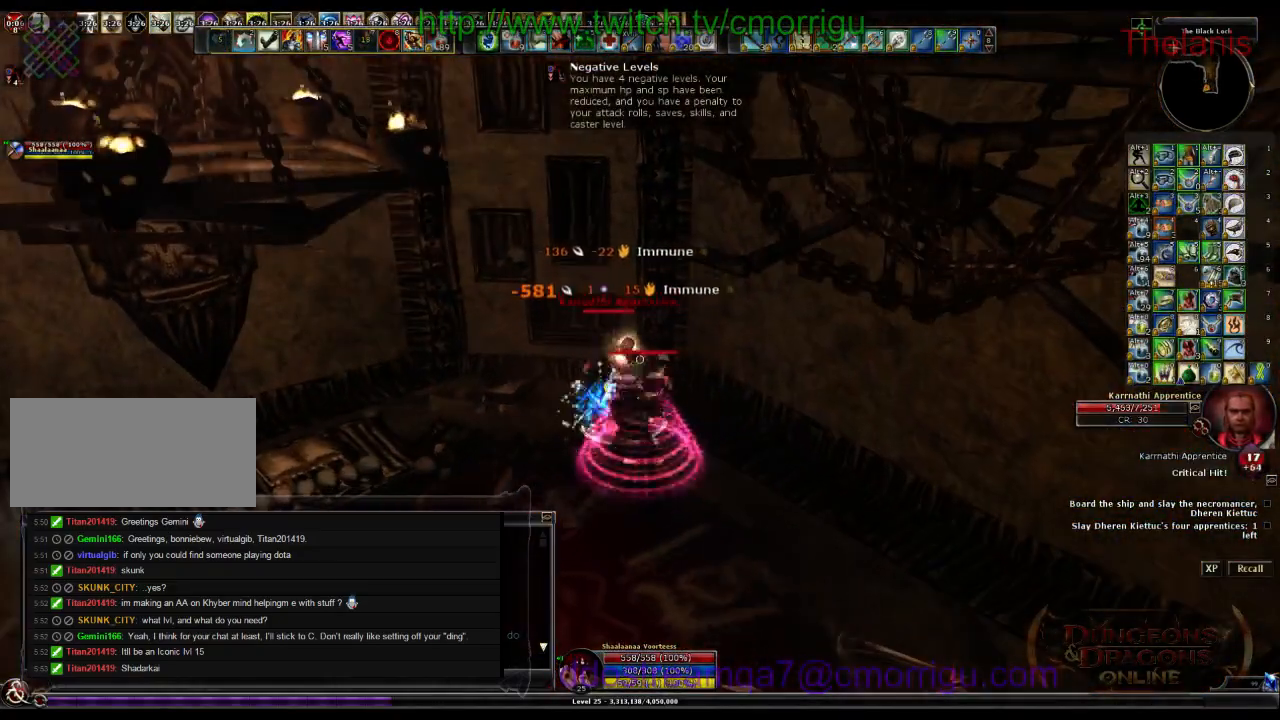
{"keys": [], "events": [[133, "2", "up"]]}
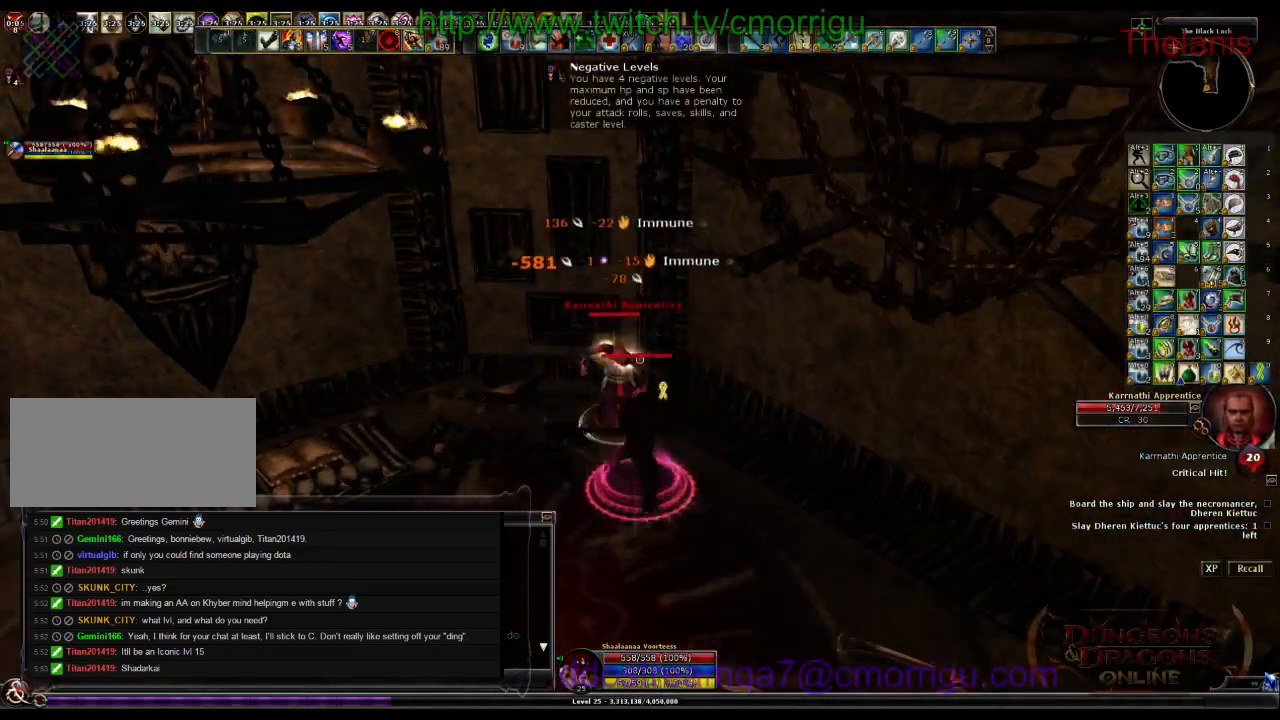
{"keys": [], "events": []}
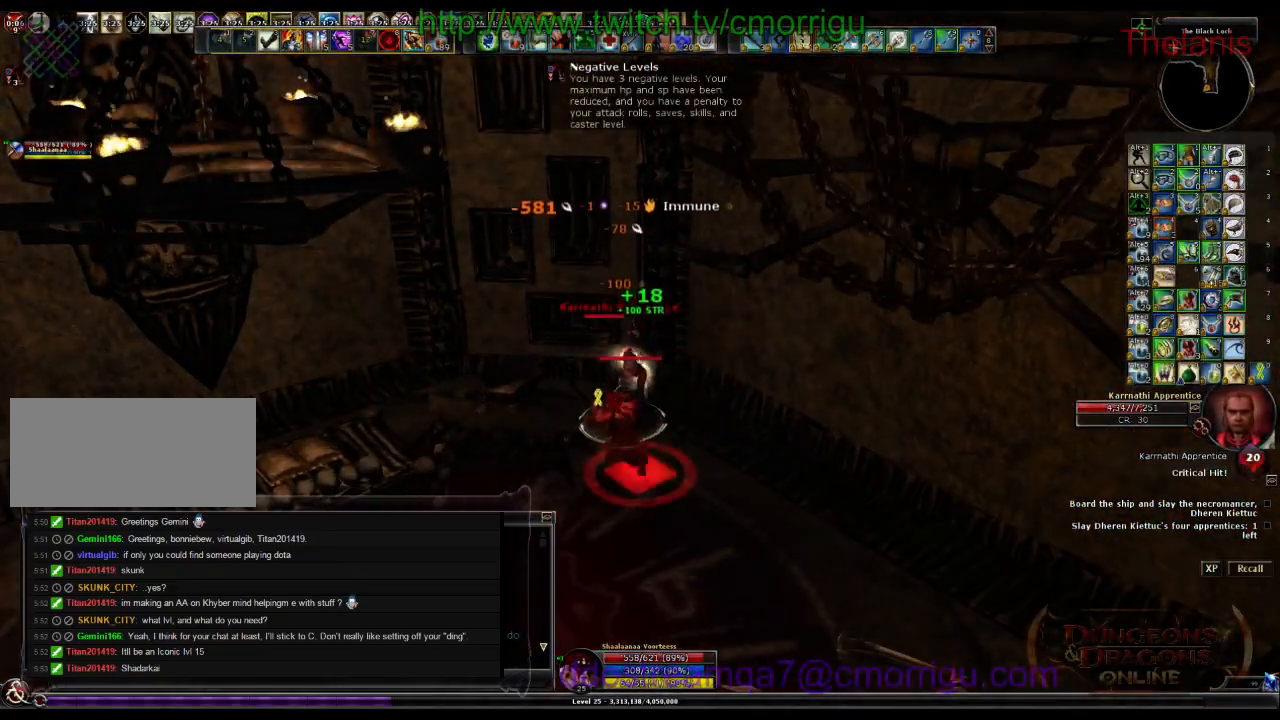
{"keys": [], "events": []}